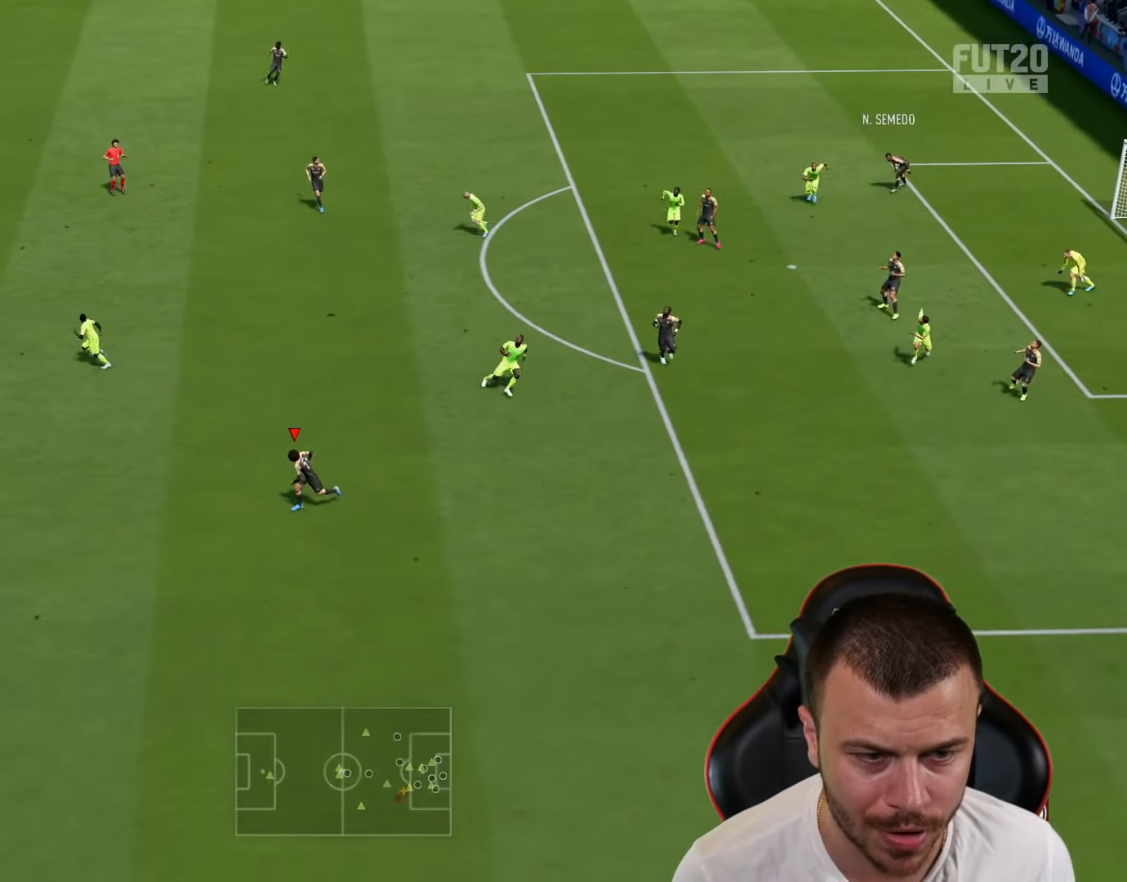
Gameplay with a controller (PlayStation layout); each line is a JSON object with the inputs held at the frame after it. "events" lists button and stick changes between this image and that frame as [ms after this image, input, new state], when the widget could be followed in between.
{"buttons": ["R2"], "left_stick": "left", "right_stick": "center", "events": []}
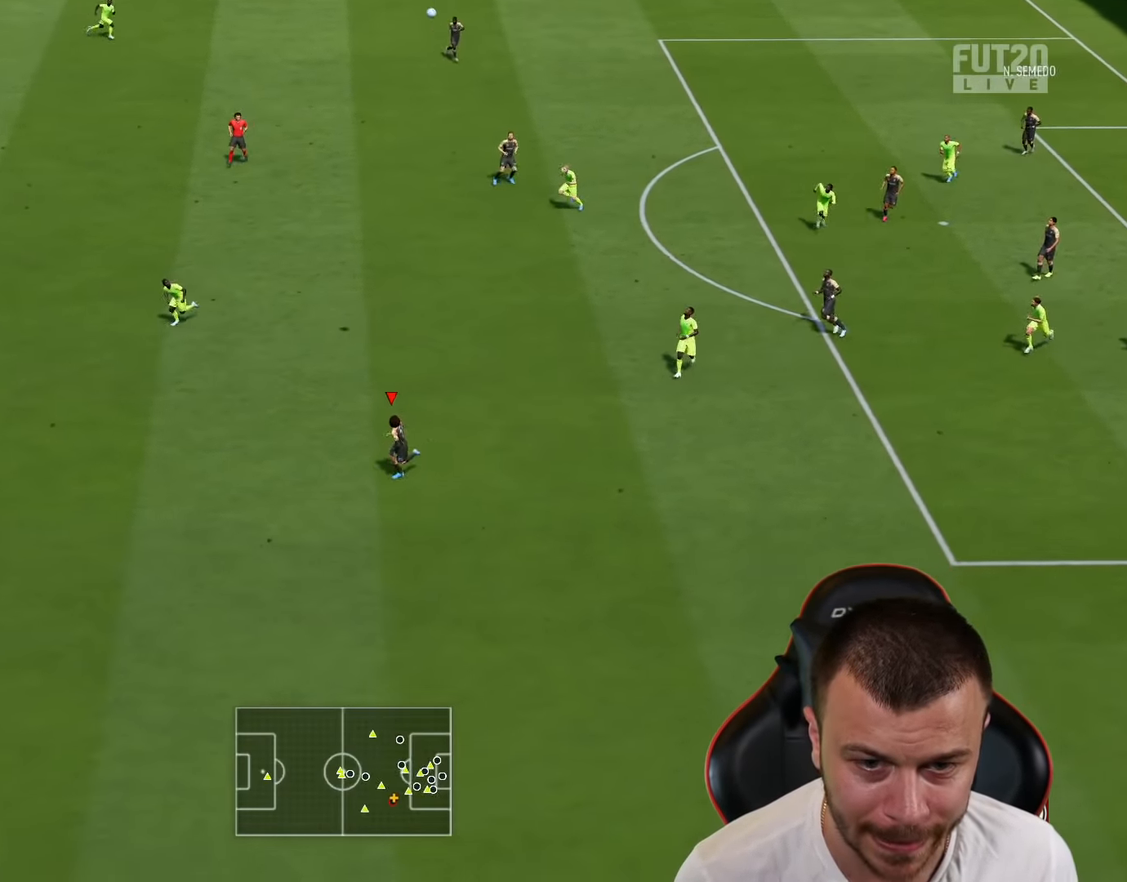
{"buttons": ["R2"], "left_stick": "down-right", "right_stick": "center", "events": [[50, "R2", "up"], [217, "L2", "down"], [334, "left_stick", "down-right"], [351, "right_stick", "up-left"], [467, "R2", "down"], [484, "L2", "up"], [484, "right_stick", "center"]]}
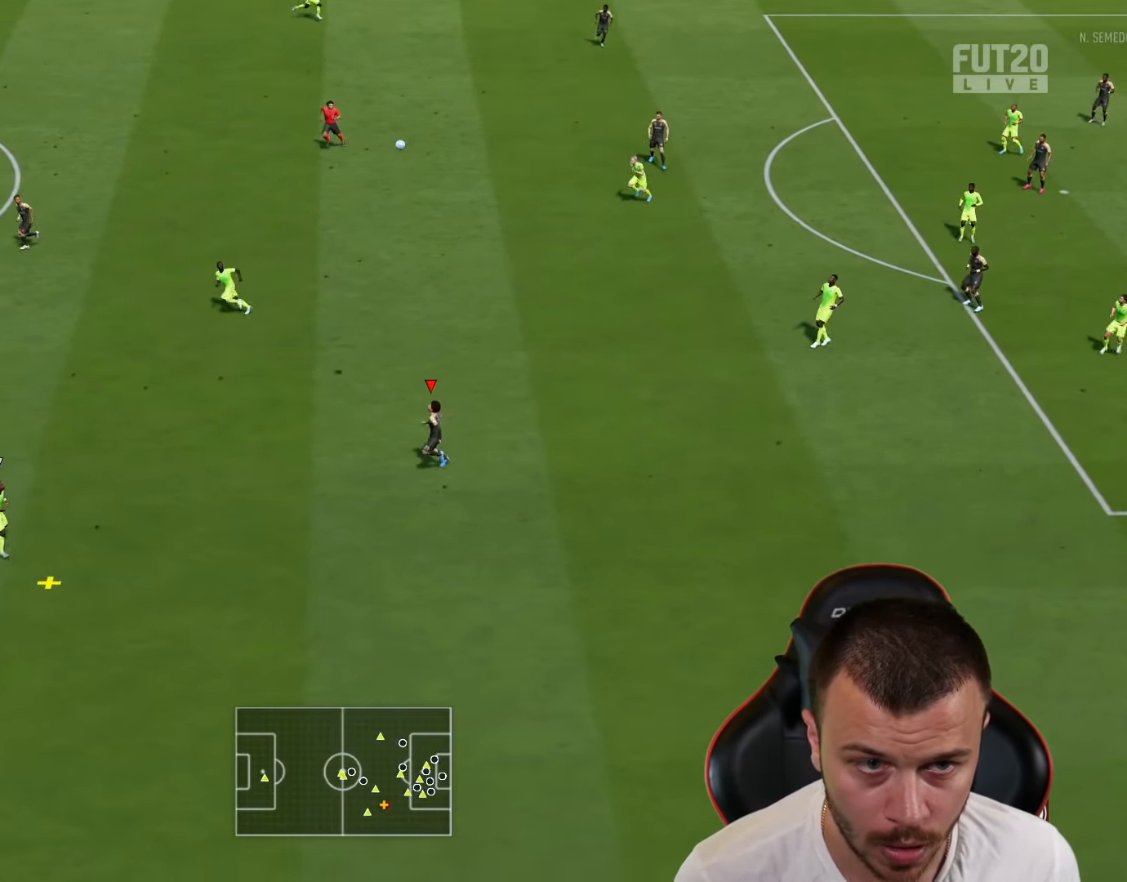
{"buttons": ["L2", "R1"], "left_stick": "right", "right_stick": "center", "events": [[150, "R1", "down"], [350, "L2", "down"], [350, "R2", "up"], [383, "left_stick", "right"]]}
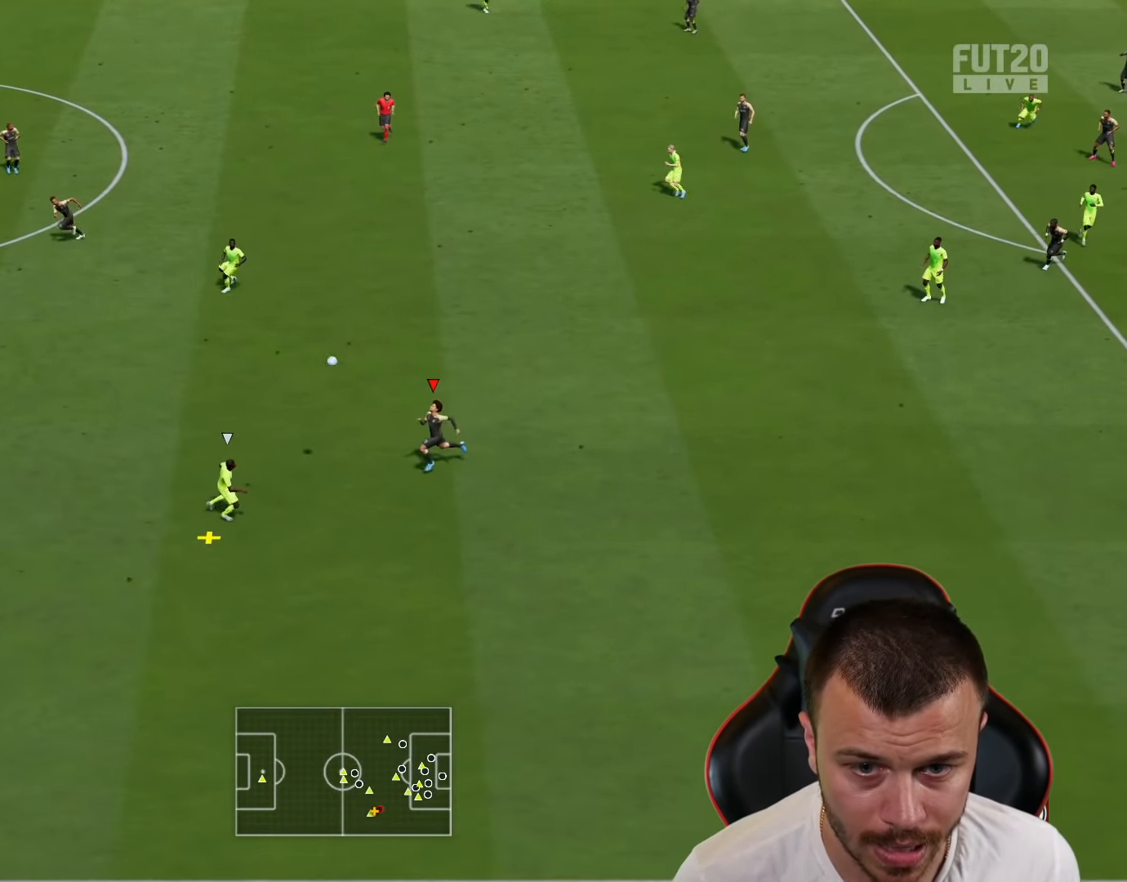
{"buttons": ["R2"], "left_stick": "down-left", "right_stick": "center", "events": [[217, "left_stick", "down-right"], [301, "L1", "down"], [384, "R2", "down"], [401, "R1", "up"], [418, "left_stick", "down-left"], [434, "L1", "up"], [434, "L2", "up"]]}
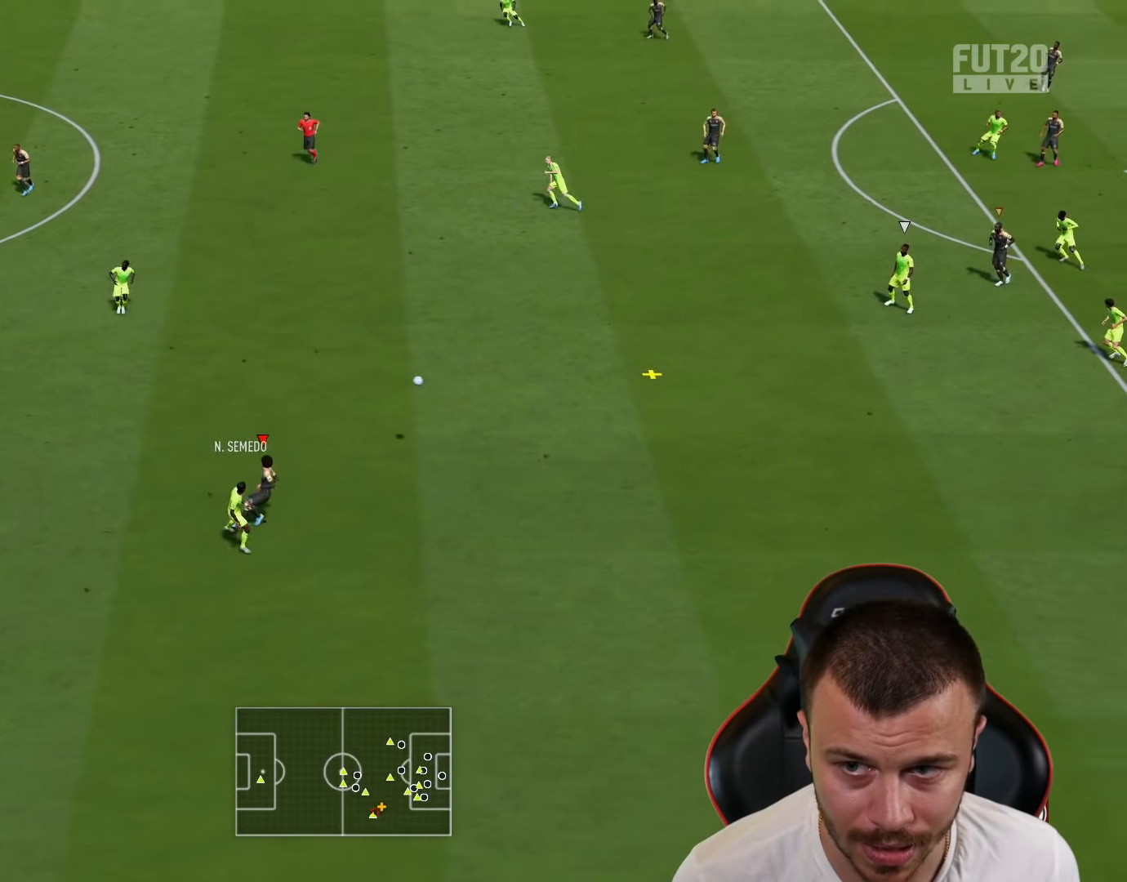
{"buttons": ["R2"], "left_stick": "down-left", "right_stick": "center", "events": []}
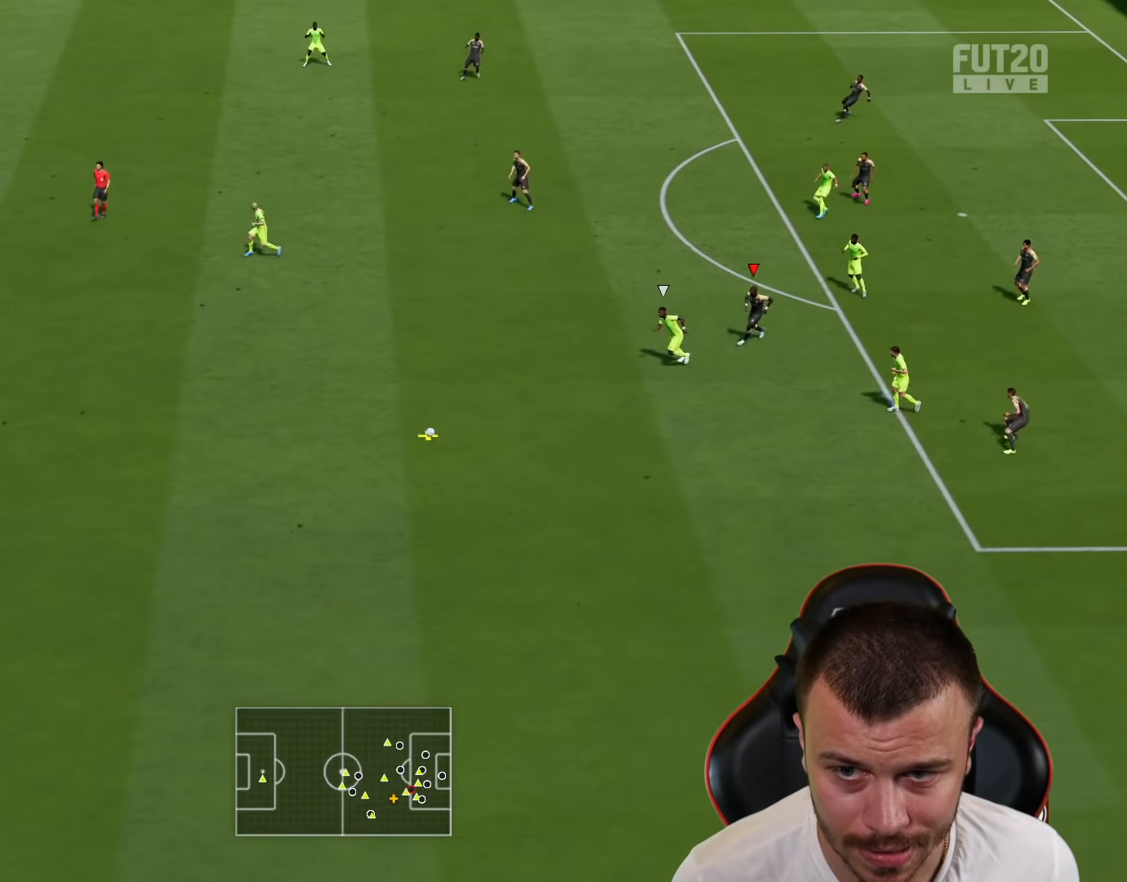
{"buttons": ["L2"], "left_stick": "up-left", "right_stick": "center", "events": [[151, "left_stick", "left"], [201, "R2", "up"], [267, "L2", "down"], [434, "left_stick", "up-left"]]}
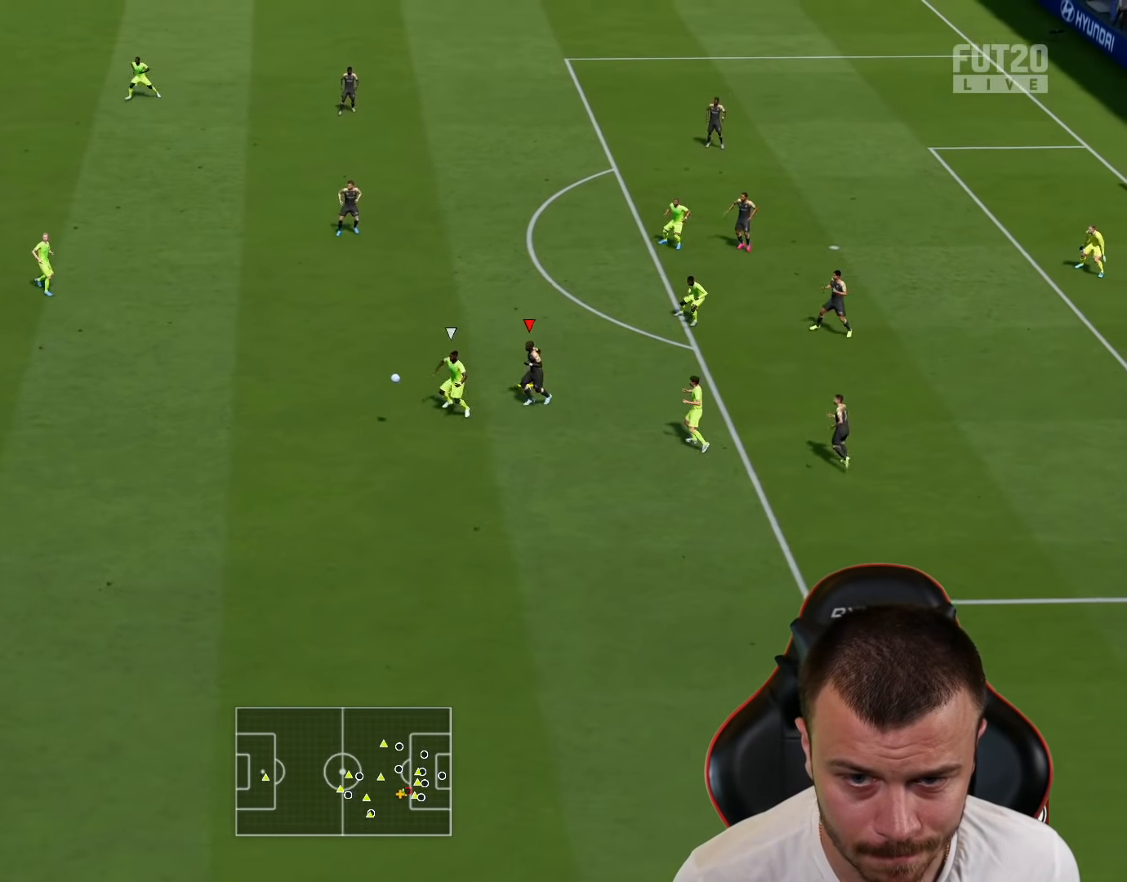
{"buttons": ["L2"], "left_stick": "up", "right_stick": "center", "events": [[117, "left_stick", "up"]]}
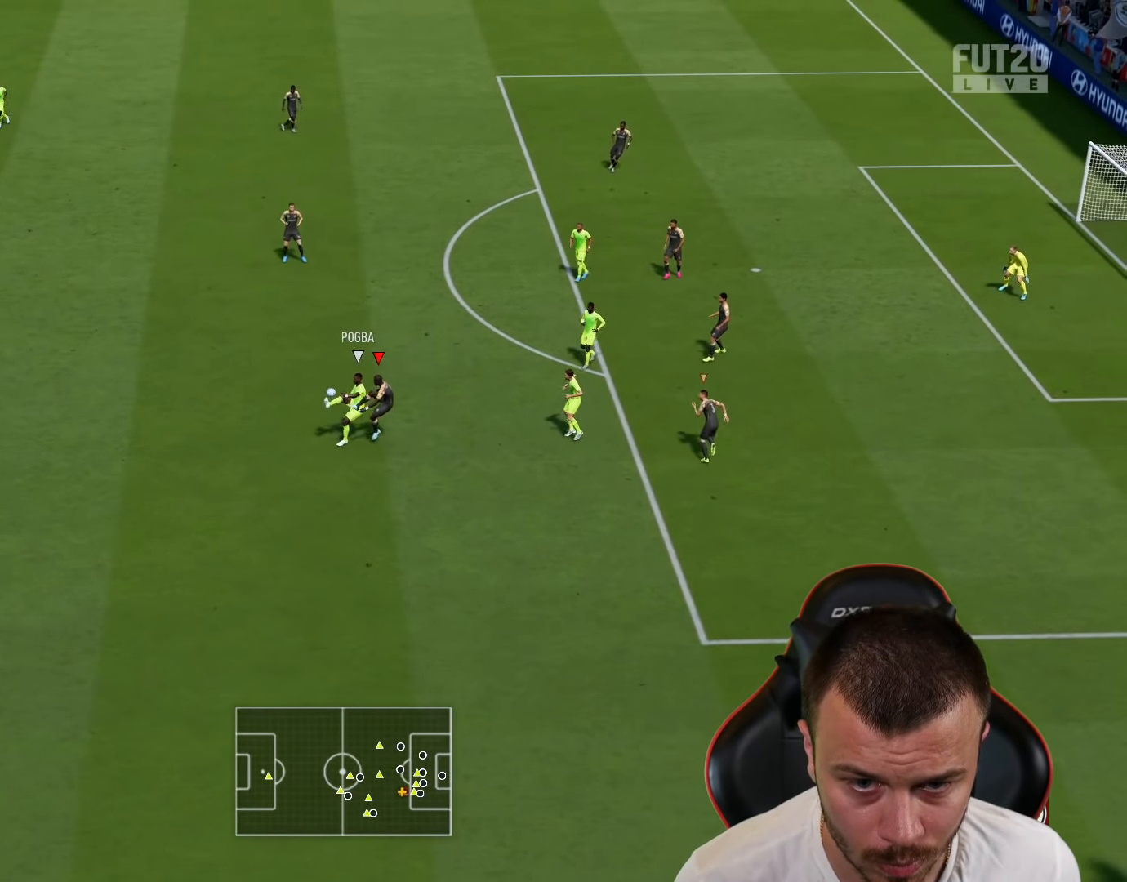
{"buttons": ["R2"], "left_stick": "down-left", "right_stick": "center", "events": [[267, "L1", "down"], [284, "L2", "up"], [284, "R2", "down"], [301, "left_stick", "right"], [384, "left_stick", "down-left"], [401, "L1", "up"]]}
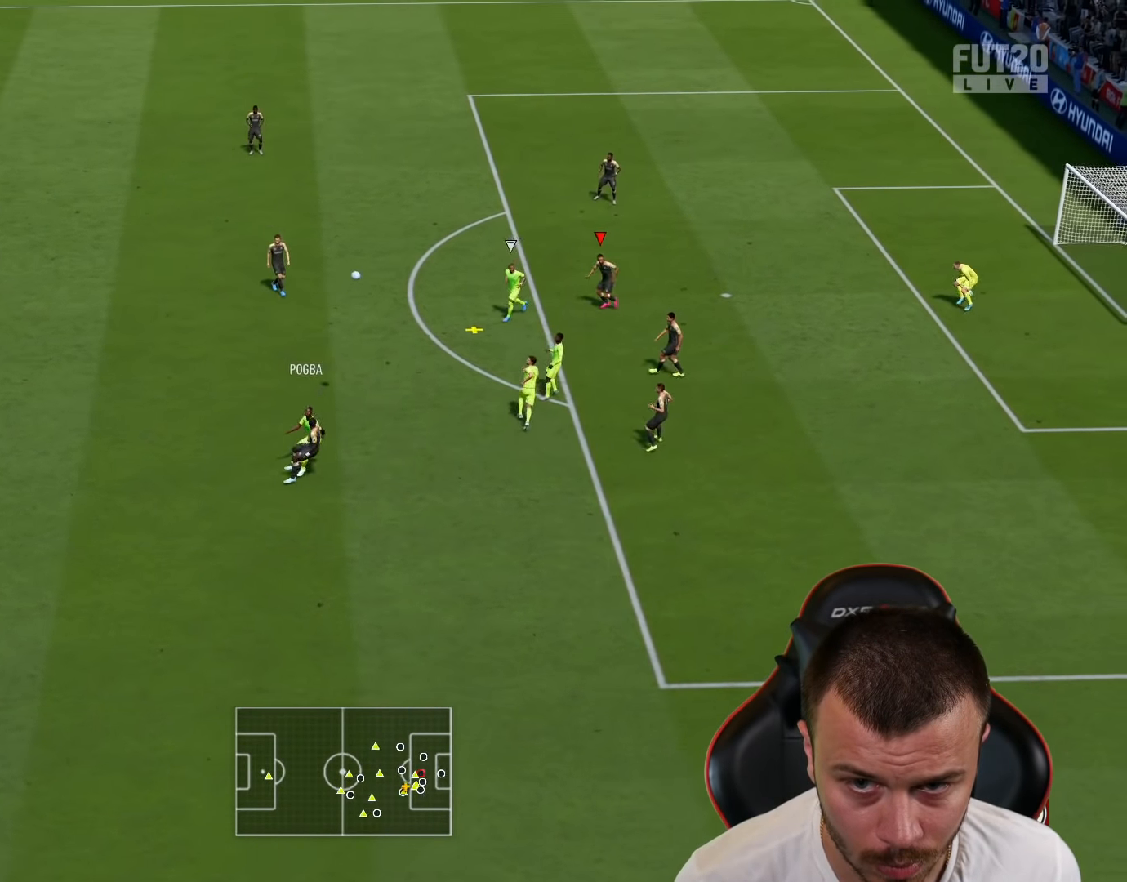
{"buttons": ["R2"], "left_stick": "down-left", "right_stick": "center", "events": [[384, "CROSS", "down"], [450, "CROSS", "up"]]}
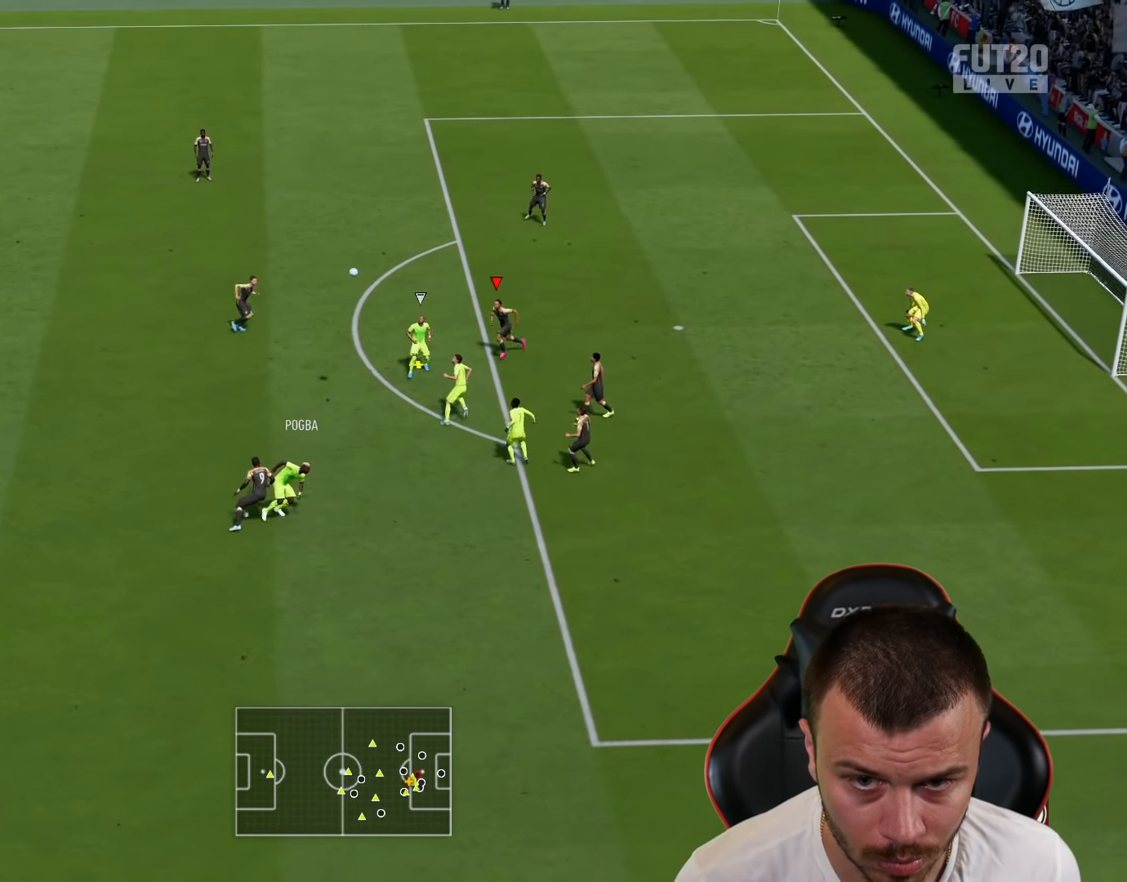
{"buttons": ["R2"], "left_stick": "left", "right_stick": "center", "events": [[34, "CROSS", "down"], [117, "CROSS", "up"], [484, "left_stick", "left"]]}
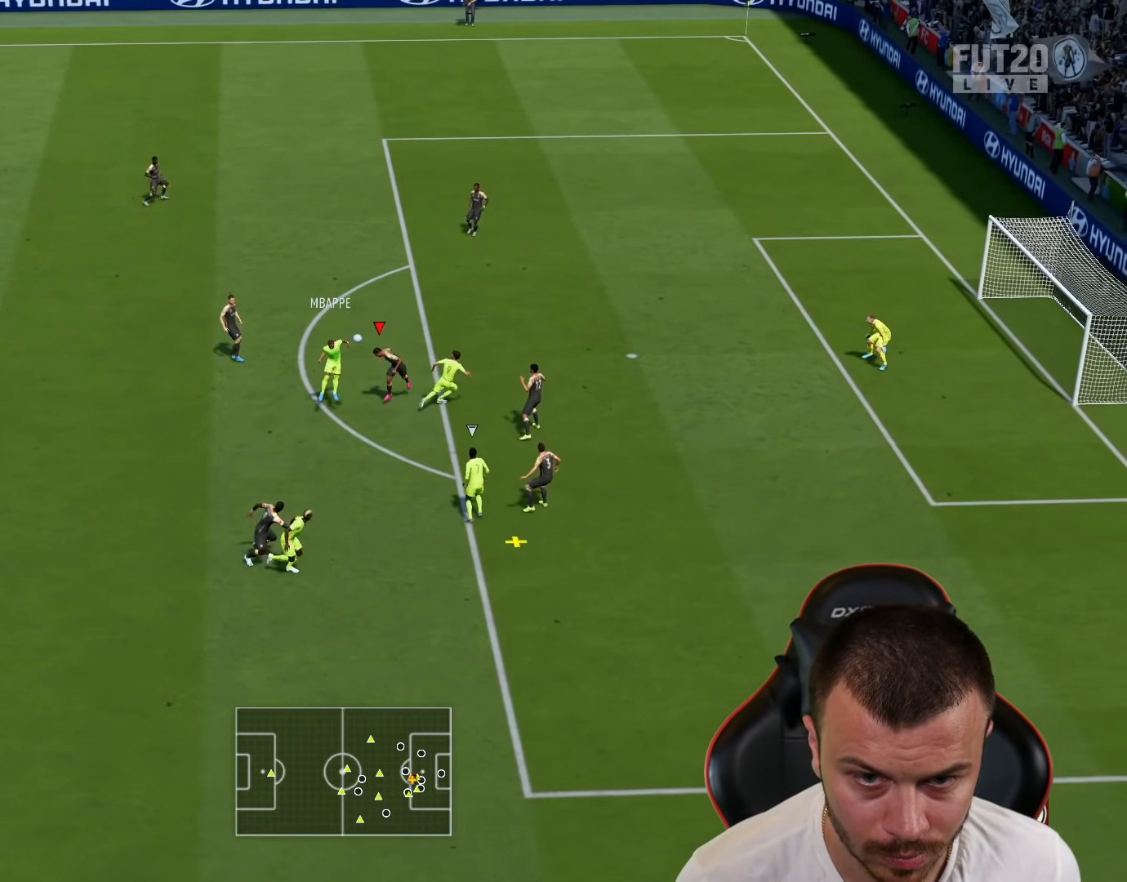
{"buttons": ["L2"], "left_stick": "down", "right_stick": "center", "events": [[167, "R2", "up"], [267, "L2", "down"], [417, "left_stick", "down"], [434, "L1", "down"], [500, "L1", "up"]]}
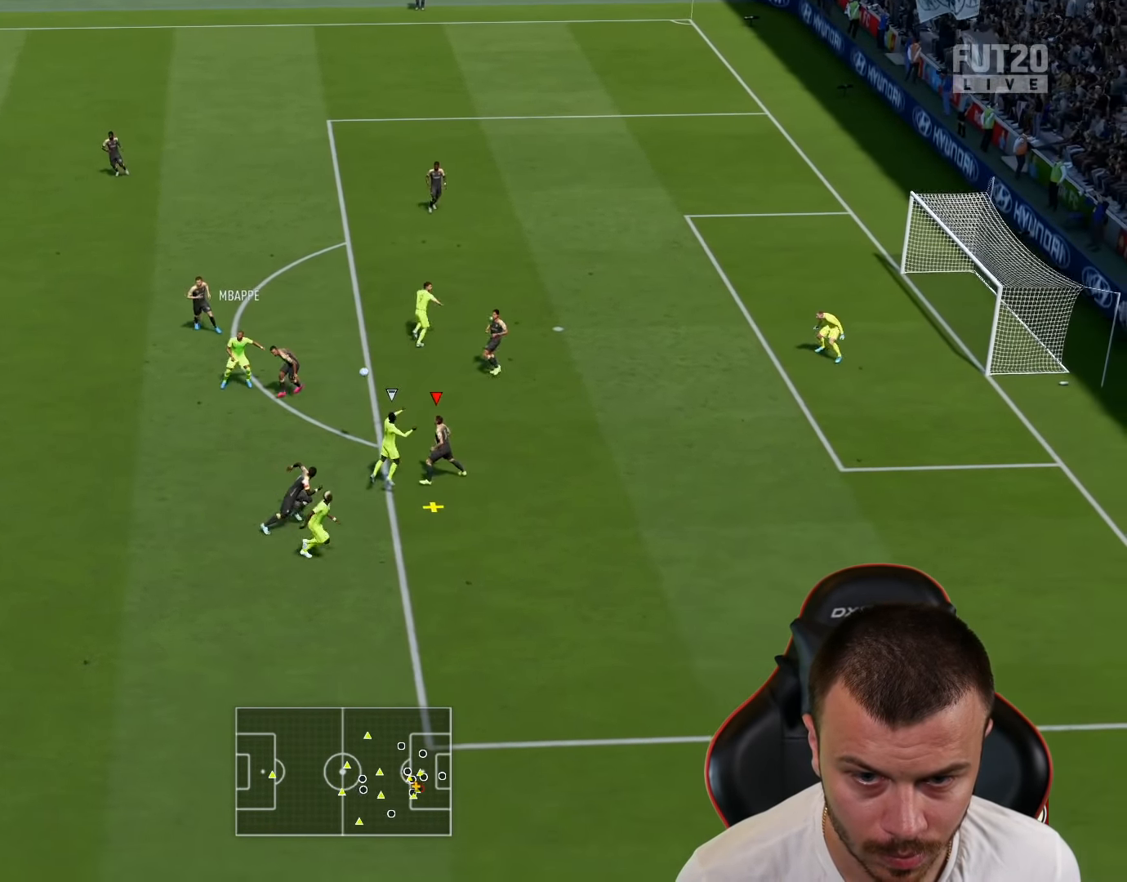
{"buttons": ["L2"], "left_stick": "up-right", "right_stick": "center", "events": [[50, "left_stick", "down-right"], [167, "left_stick", "right"], [334, "left_stick", "up-right"]]}
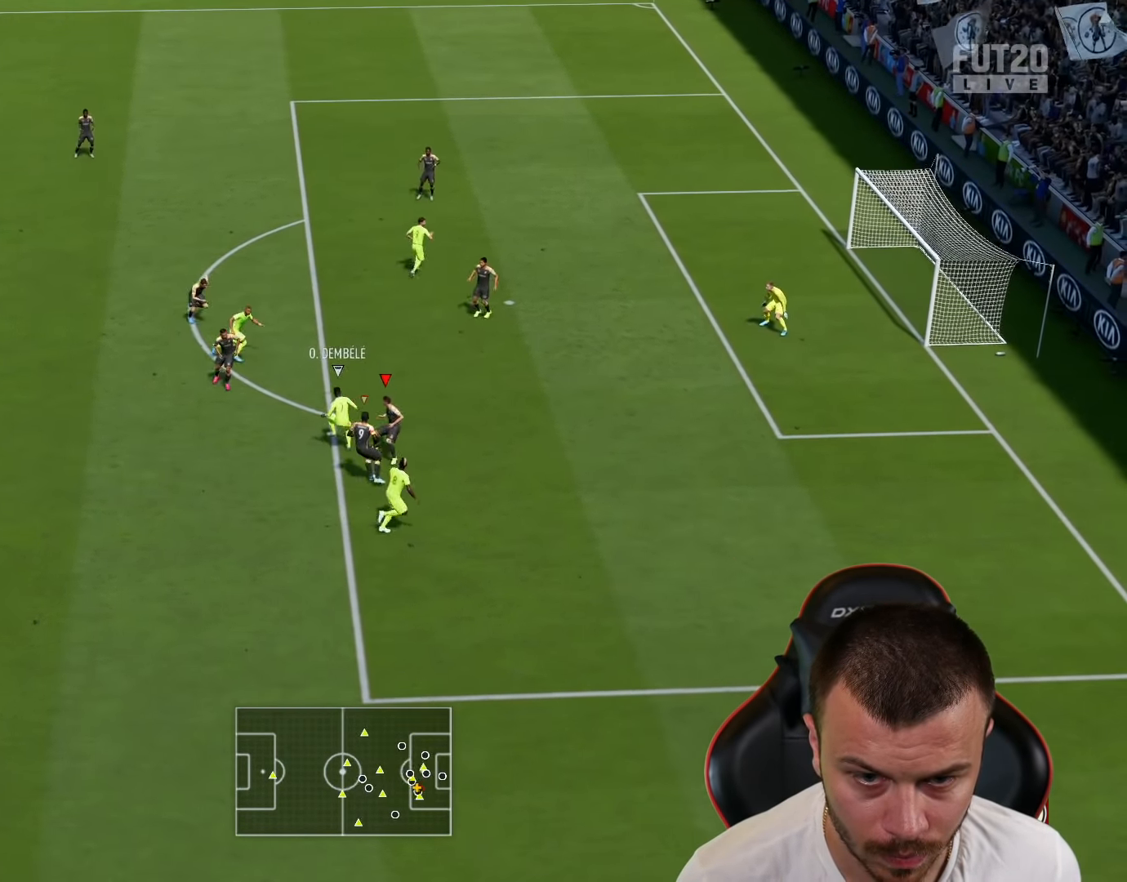
{"buttons": ["L1", "R2"], "left_stick": "down-right", "right_stick": "center", "events": [[17, "left_stick", "up"], [133, "L2", "up"], [183, "R2", "down"], [367, "left_stick", "up-right"], [434, "L1", "down"], [484, "left_stick", "down-right"]]}
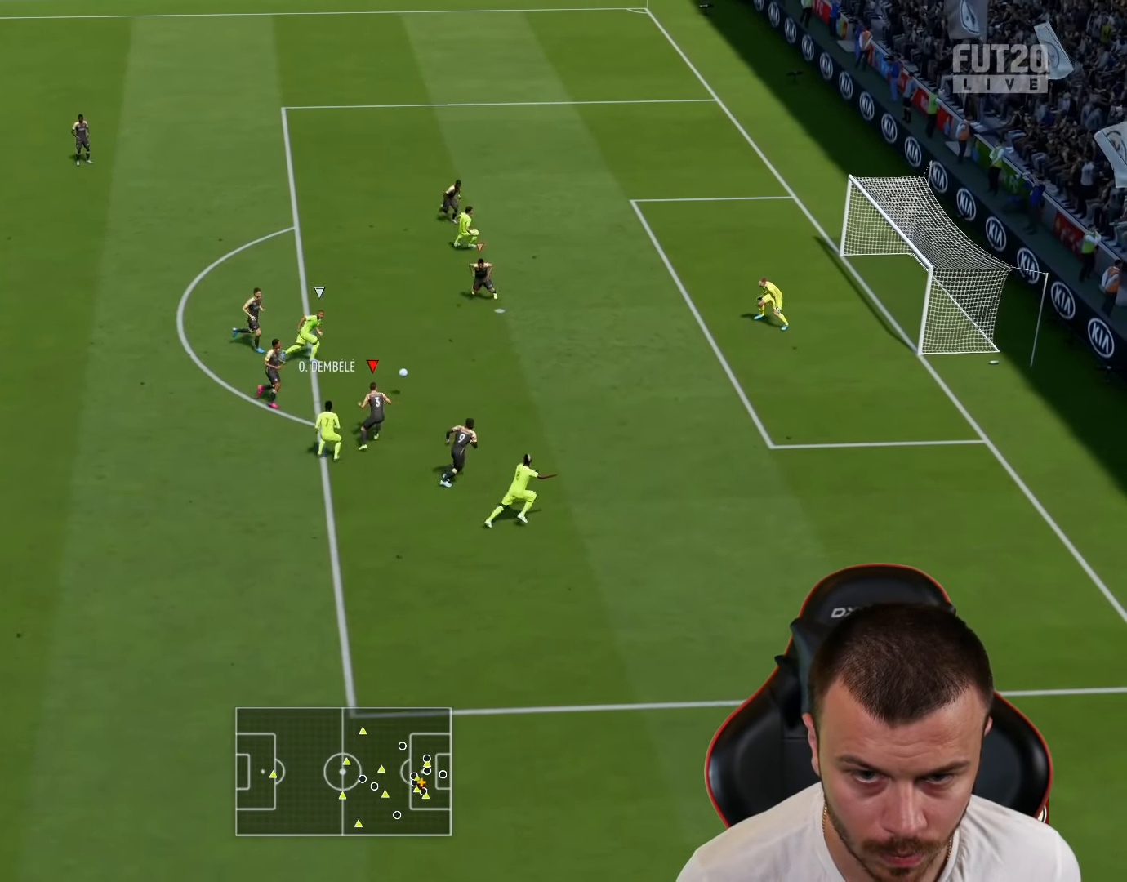
{"buttons": ["CROSS", "R2", "L3"], "left_stick": "down", "right_stick": "center", "events": [[34, "L3", "down"], [34, "left_stick", "down"], [50, "L1", "up"], [267, "CROSS", "down"], [350, "CROSS", "up"], [417, "CROSS", "down"]]}
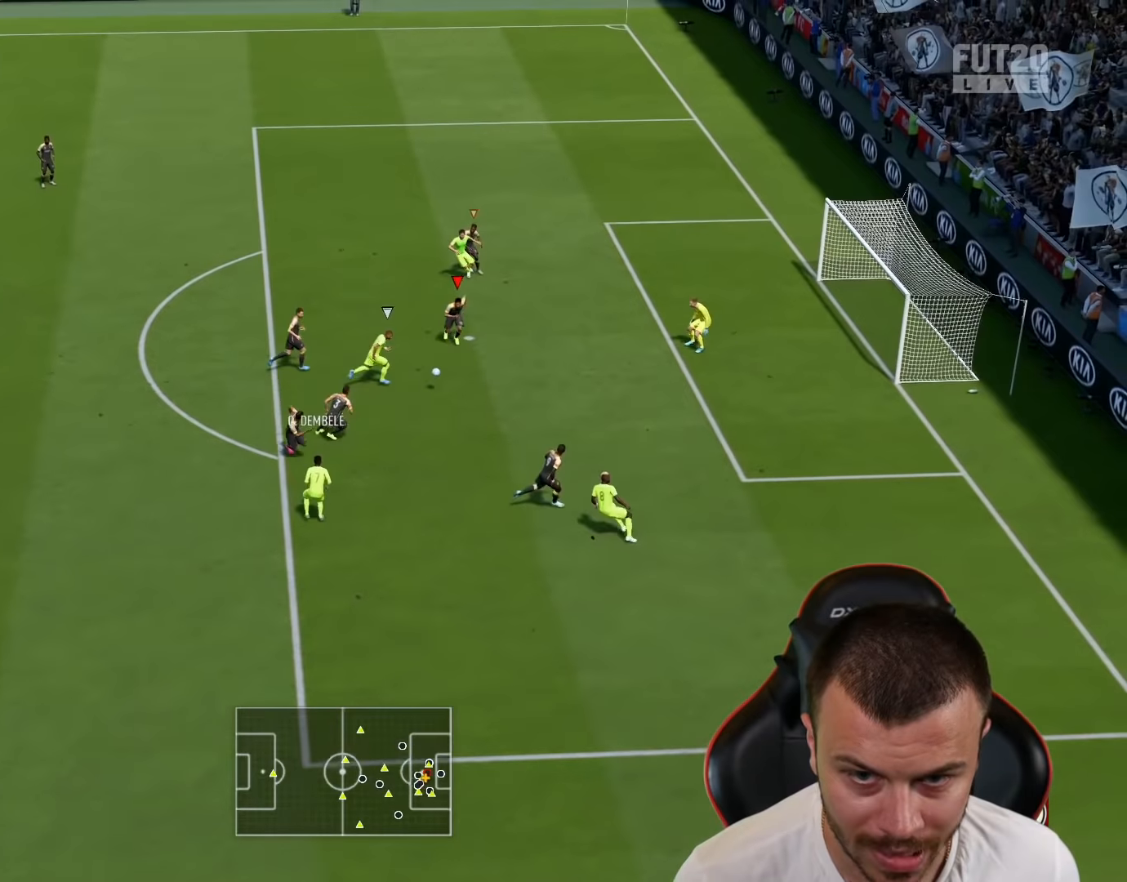
{"buttons": ["R2"], "left_stick": "down", "right_stick": "center", "events": [[17, "CROSS", "up"], [184, "L3", "up"]]}
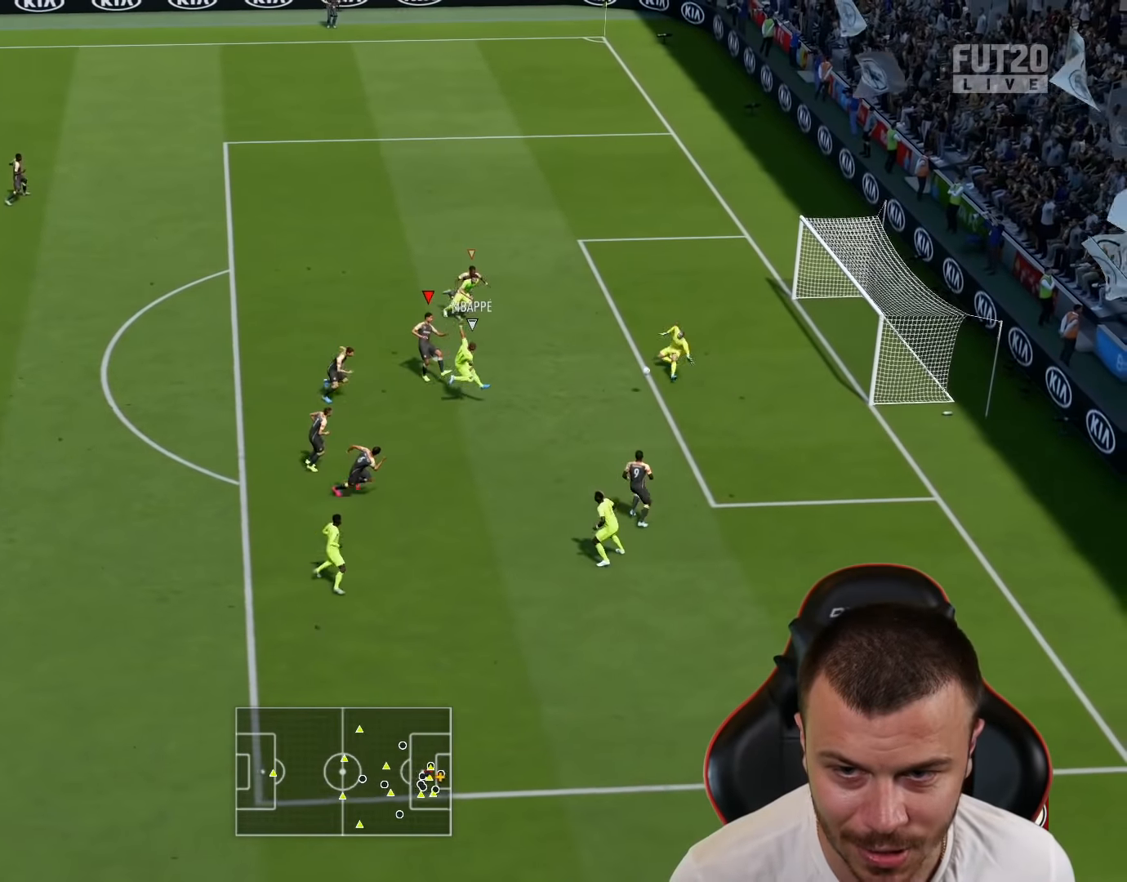
{"buttons": [], "left_stick": "center", "right_stick": "center", "events": [[233, "R2", "up"], [267, "left_stick", "center"]]}
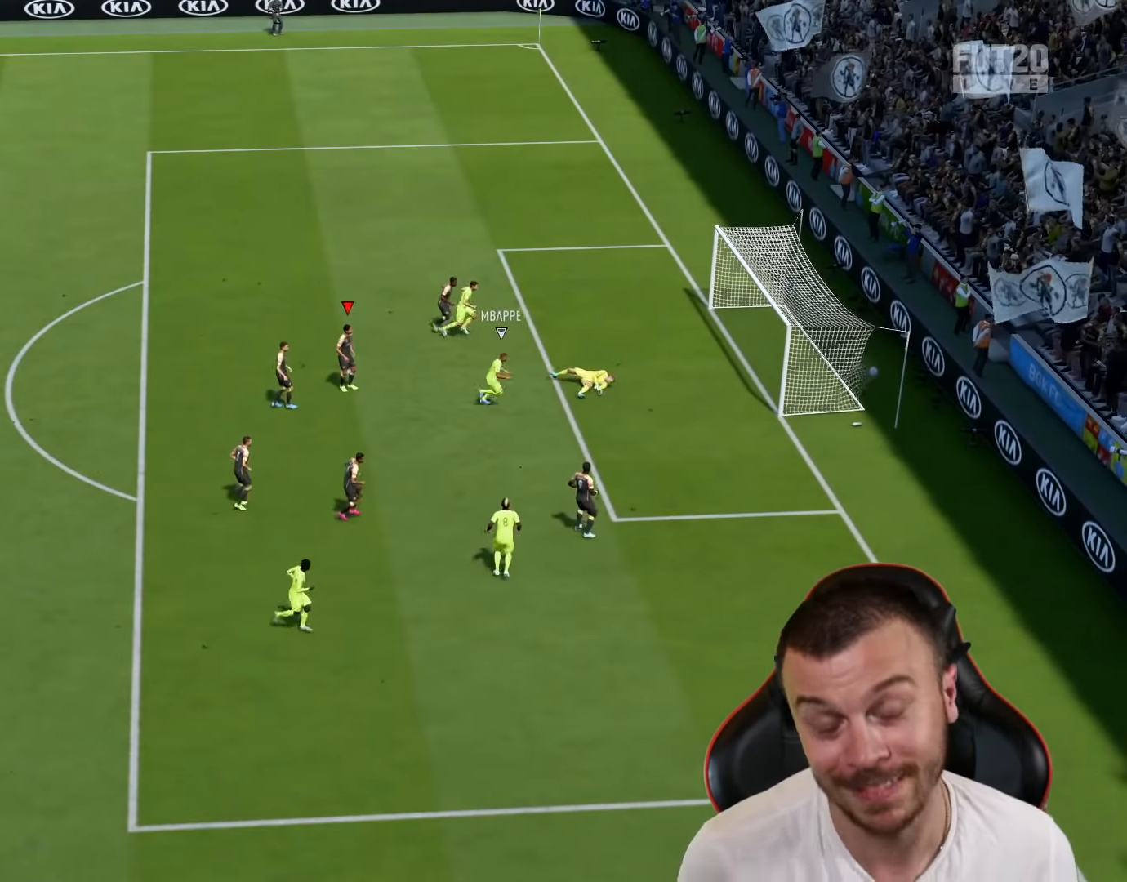
{"buttons": [], "left_stick": "center", "right_stick": "center", "events": []}
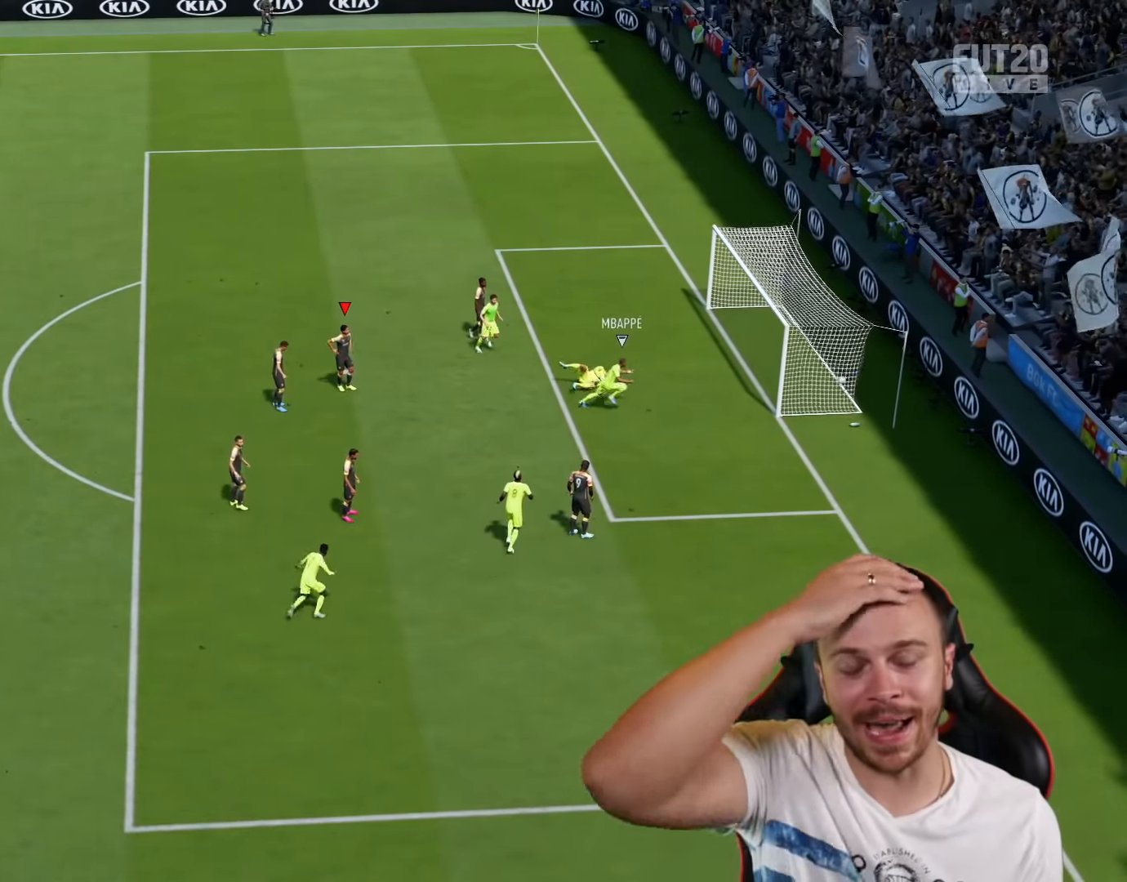
{"buttons": ["R2"], "left_stick": "down", "right_stick": "center", "events": [[317, "R2", "down"], [317, "left_stick", "down"]]}
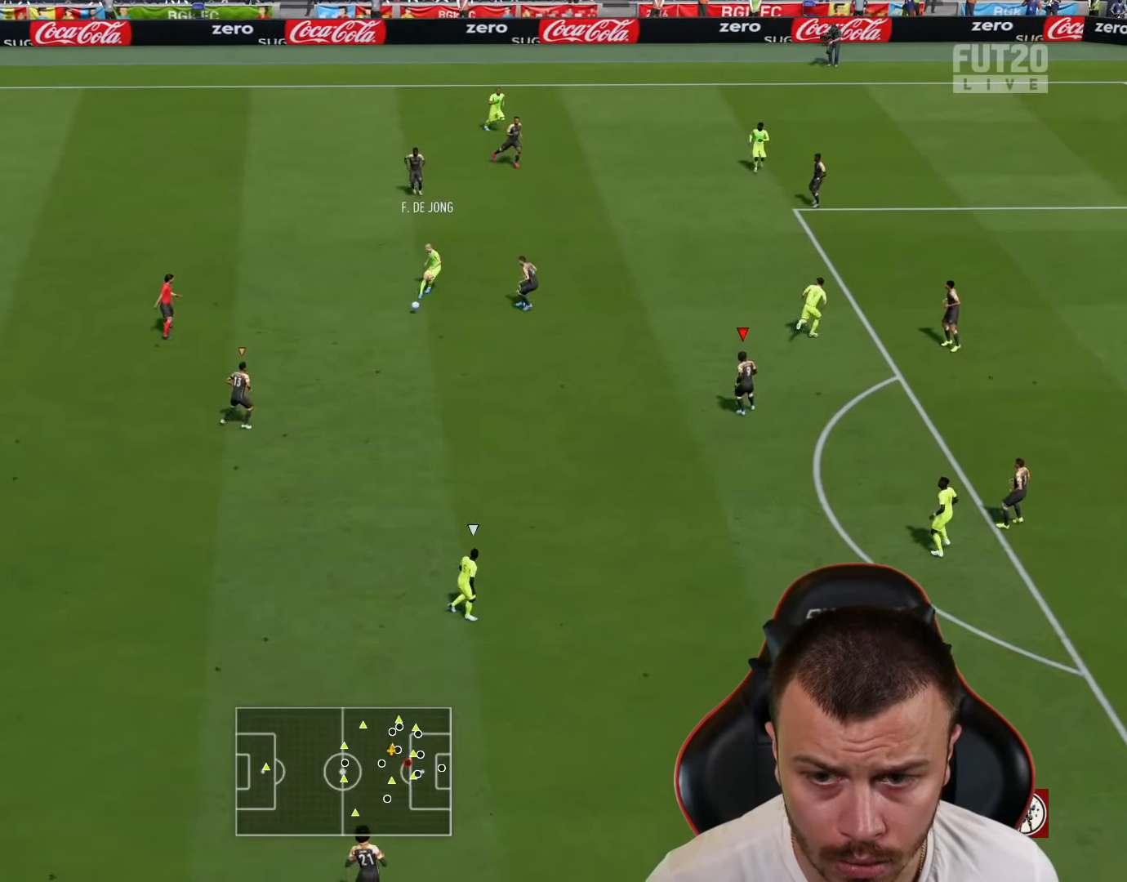
{"buttons": ["R2"], "left_stick": "down", "right_stick": "center", "events": []}
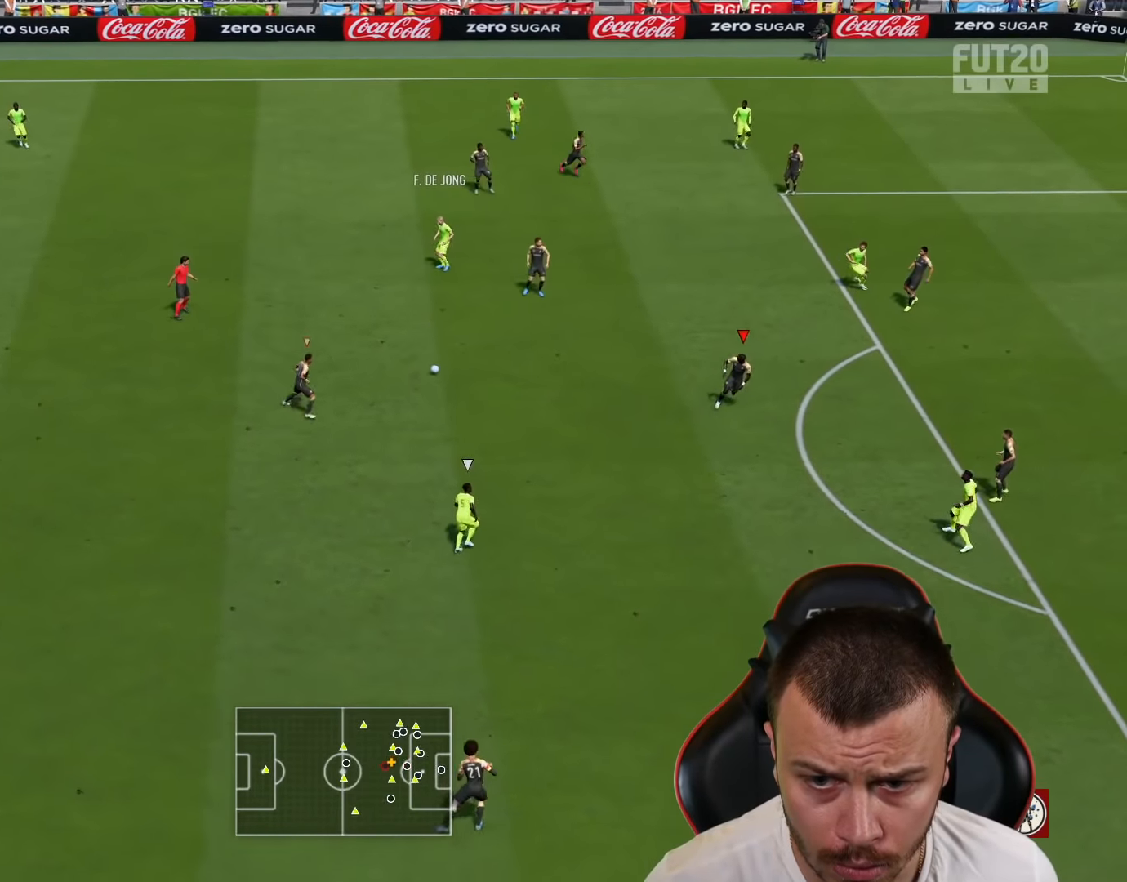
{"buttons": ["L2", "R1"], "left_stick": "right", "right_stick": "center", "events": [[217, "R1", "down"], [317, "R2", "up"], [317, "left_stick", "down-right"], [400, "L2", "down"], [417, "CROSS", "down"], [433, "left_stick", "right"], [500, "CROSS", "up"]]}
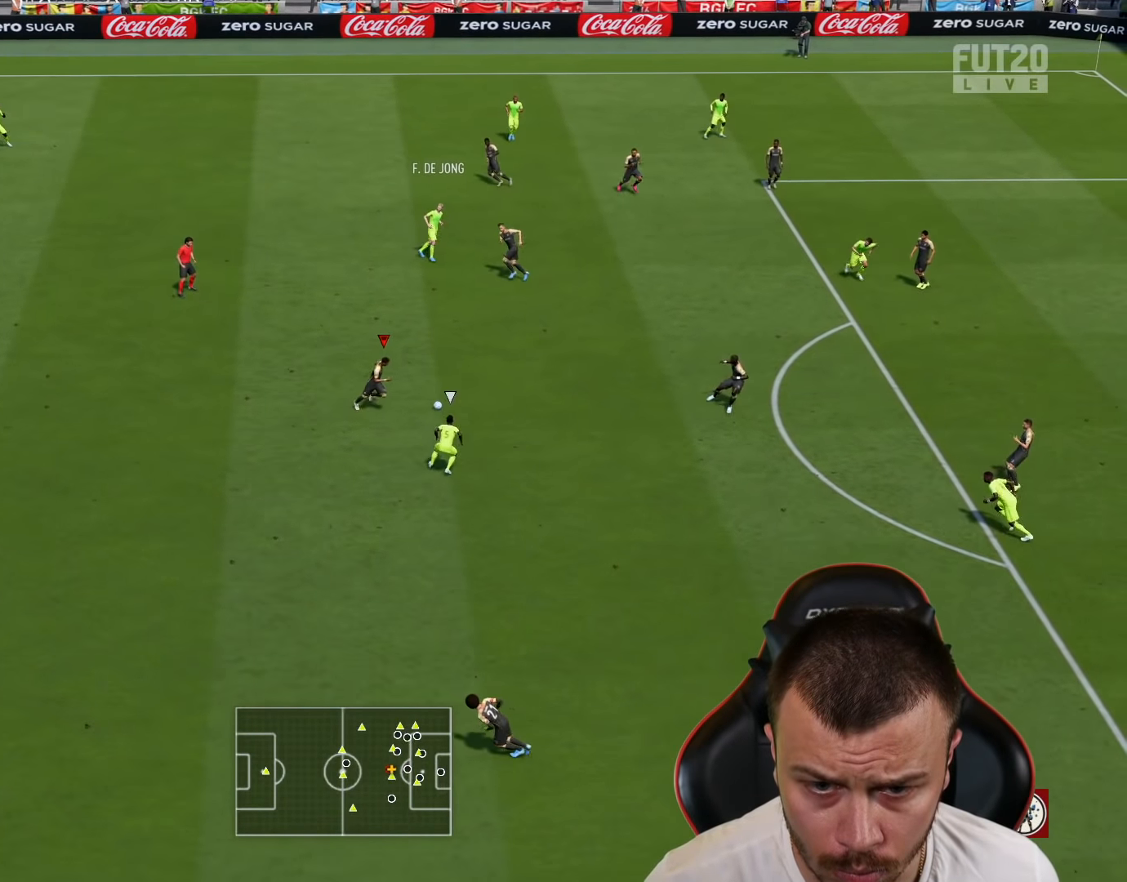
{"buttons": ["L2", "R1"], "left_stick": "down-right", "right_stick": "center", "events": [[451, "left_stick", "down-right"]]}
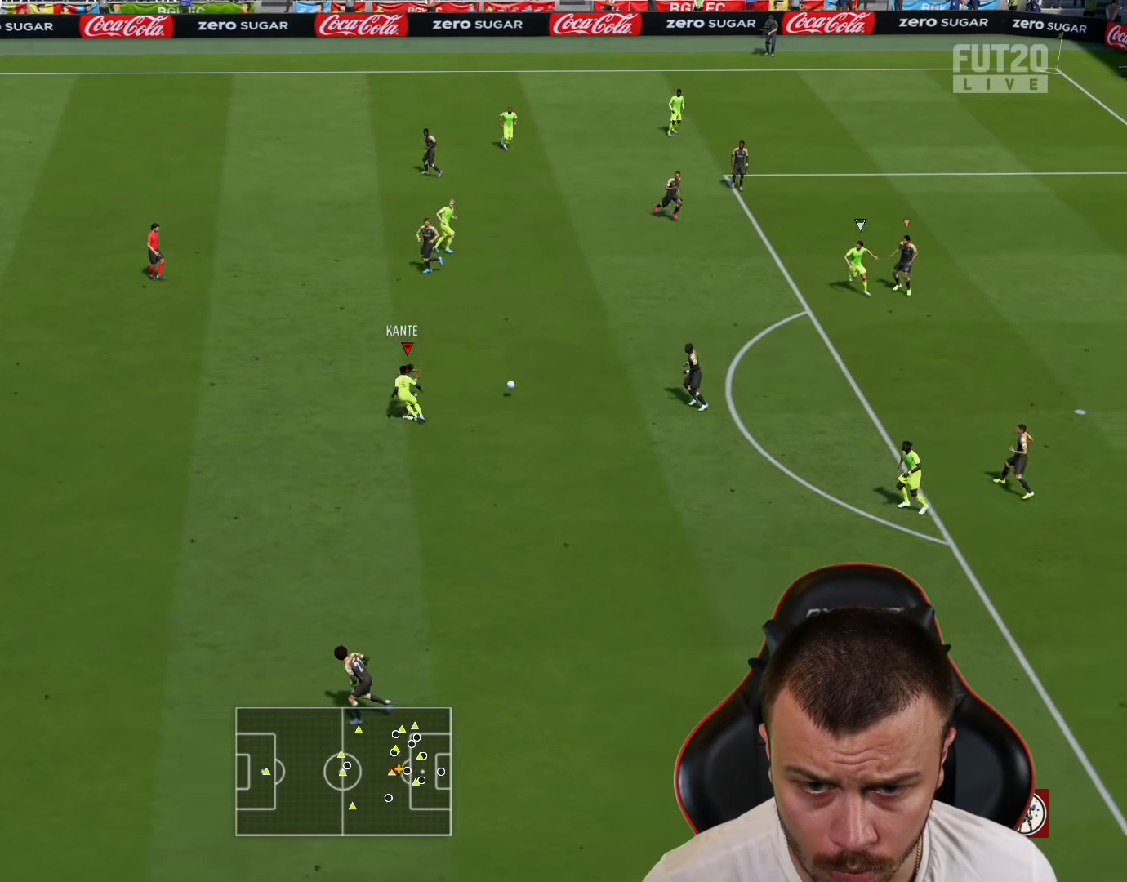
{"buttons": ["R1", "R2"], "left_stick": "down", "right_stick": "center", "events": [[66, "L1", "down"], [66, "left_stick", "up-left"], [217, "L1", "up"], [217, "left_stick", "down-left"], [333, "L2", "up"], [333, "left_stick", "down"], [383, "R2", "down"]]}
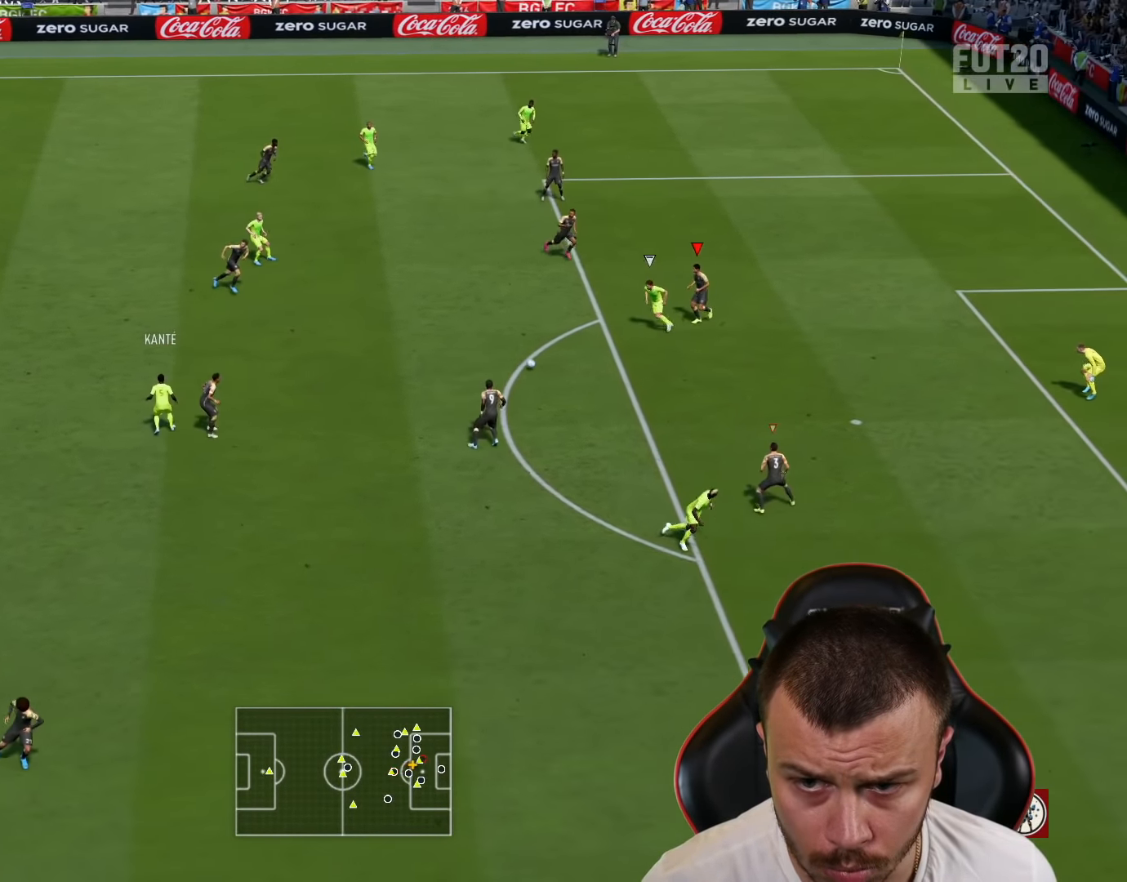
{"buttons": ["CROSS", "L2", "R1"], "left_stick": "down", "right_stick": "center", "events": [[100, "L2", "down"], [100, "R2", "up"], [467, "CROSS", "down"]]}
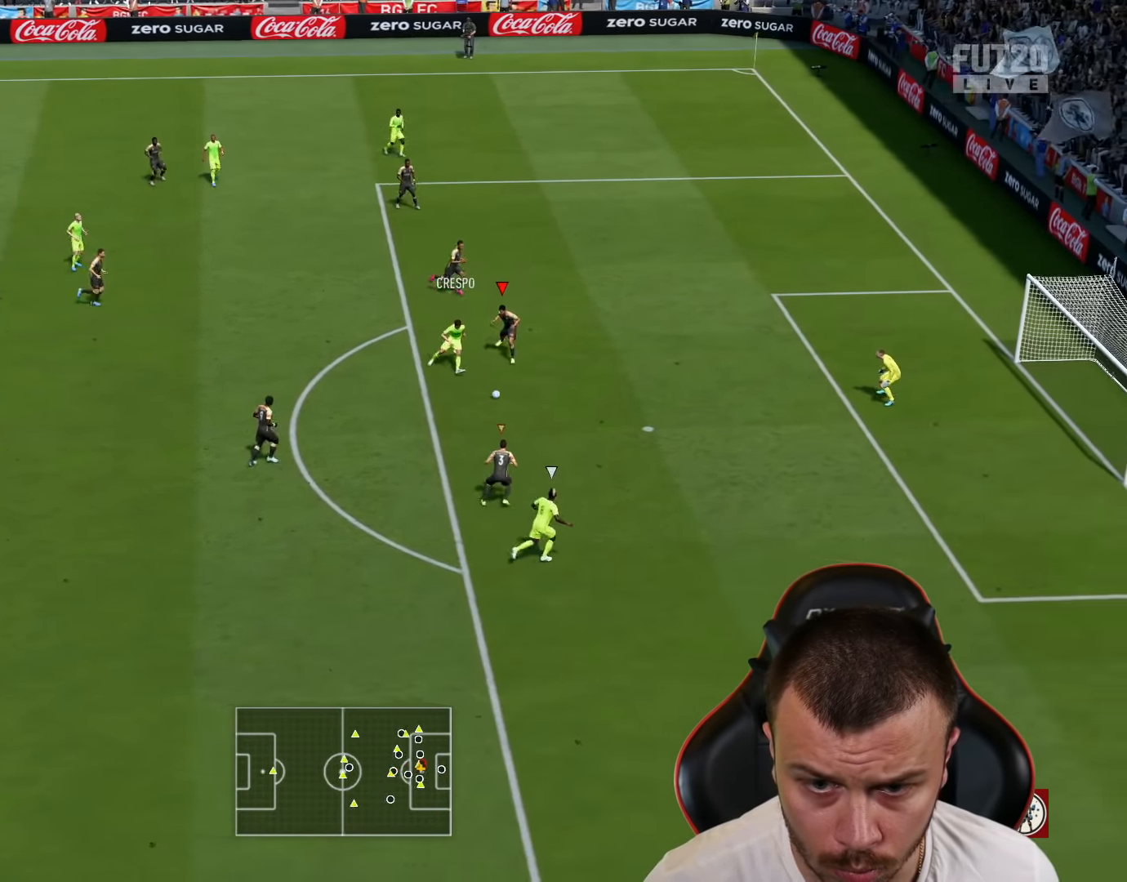
{"buttons": ["L2", "R1", "L3"], "left_stick": "down-right", "right_stick": "center", "events": [[50, "CROSS", "up"], [83, "L1", "down"], [83, "L3", "down"], [133, "left_stick", "right"], [150, "L3", "up"], [200, "CROSS", "down"], [200, "L1", "up"], [300, "CROSS", "up"], [367, "CROSS", "down"], [384, "L1", "down"], [400, "L3", "down"], [467, "CROSS", "up"], [467, "L1", "up"], [500, "left_stick", "down-right"]]}
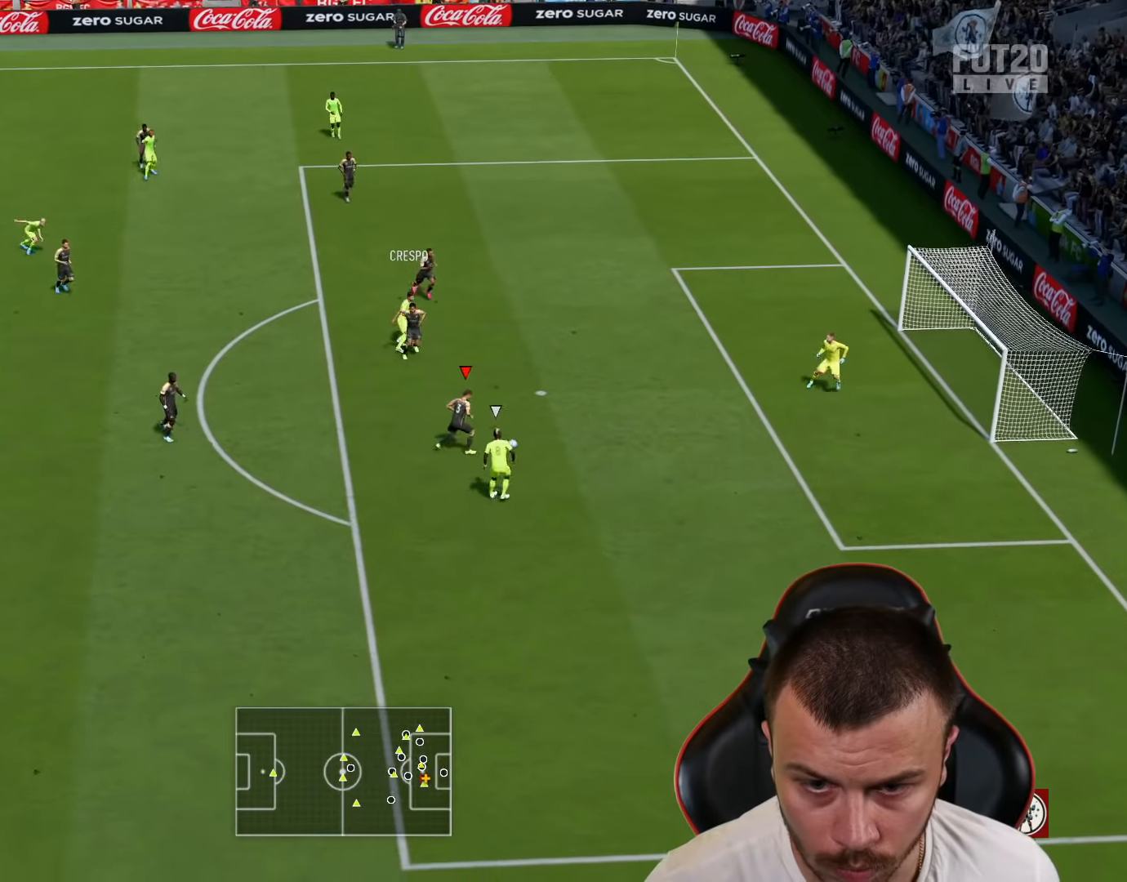
{"buttons": ["CIRCLE", "TRIANGLE", "L2", "R1", "R2"], "left_stick": "down", "right_stick": "center", "events": [[51, "R2", "down"], [67, "CIRCLE", "down"], [67, "L1", "down"], [84, "TRIANGLE", "down"], [167, "L1", "up"], [201, "L3", "up"], [251, "L1", "down"], [317, "left_stick", "down"], [368, "L1", "up"]]}
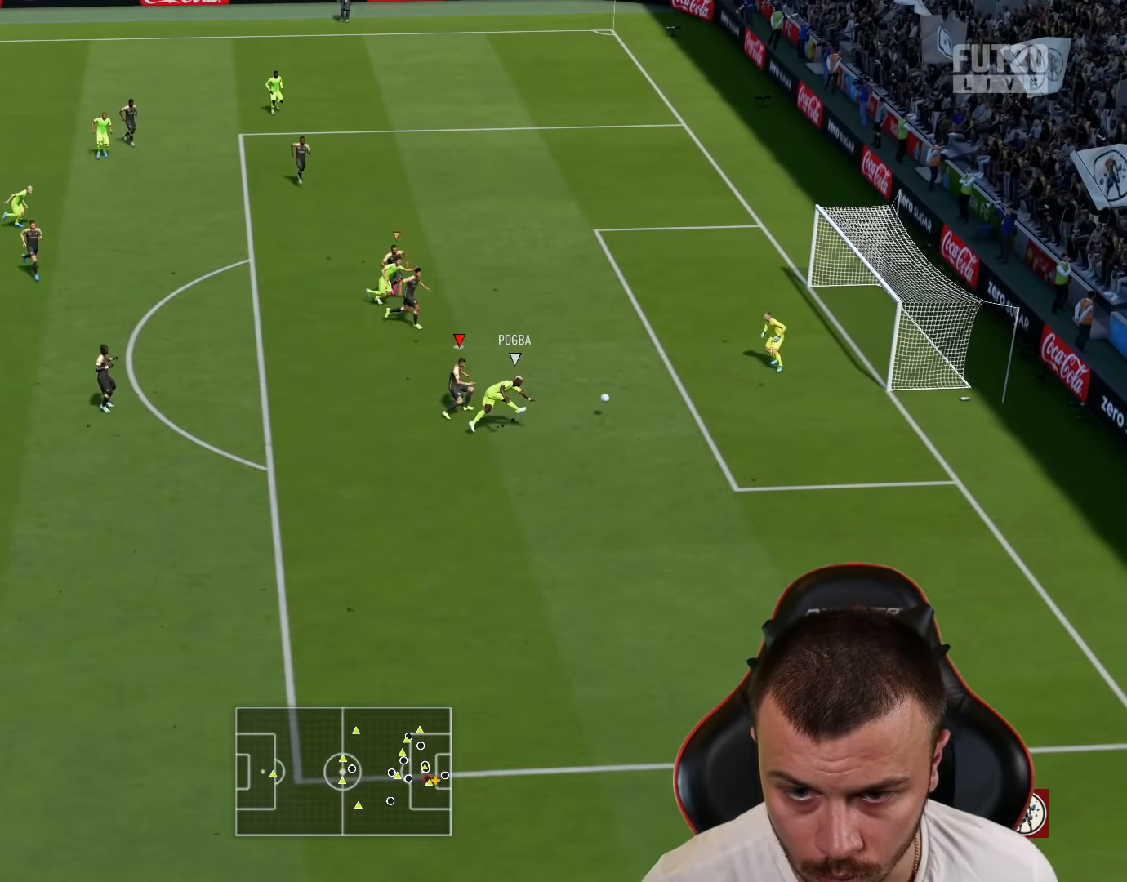
{"buttons": ["CIRCLE", "TRIANGLE", "L2", "R1", "R2"], "left_stick": "down-left", "right_stick": "center", "events": [[17, "left_stick", "down-left"]]}
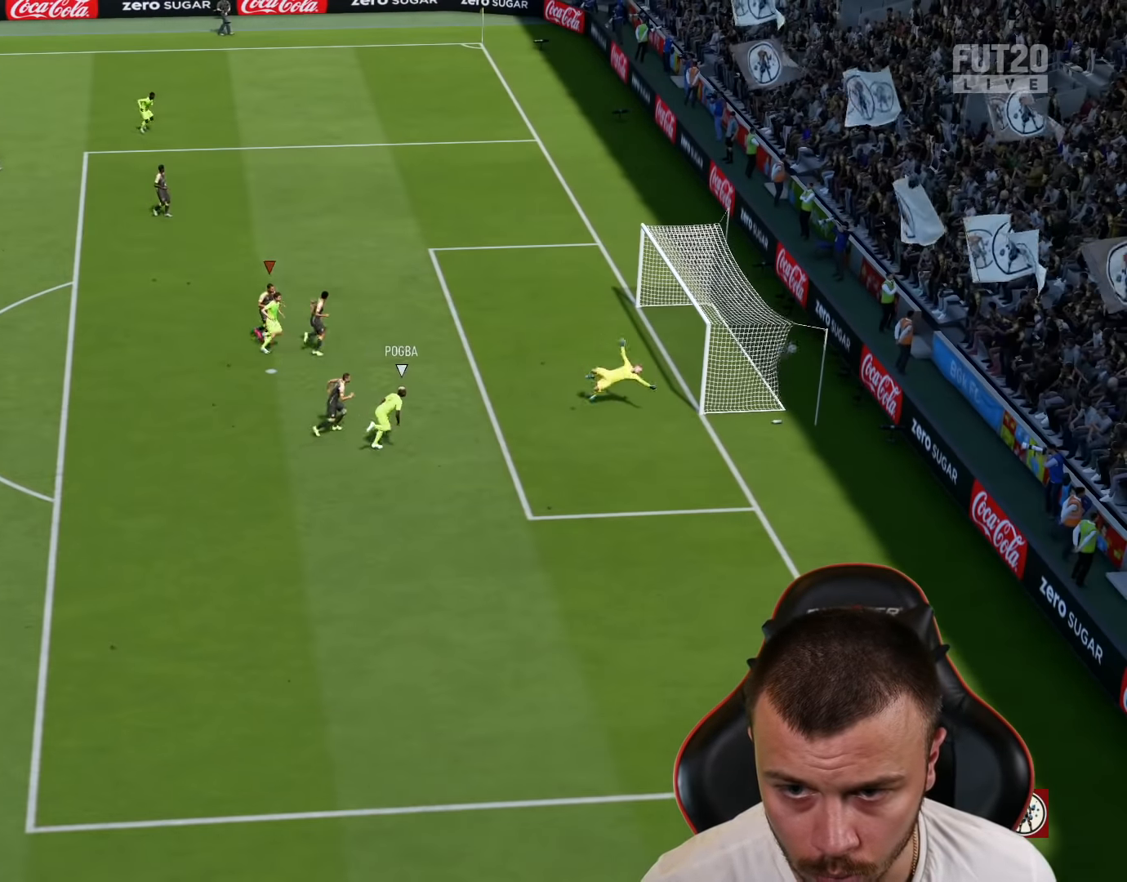
{"buttons": [], "left_stick": "center", "right_stick": "center", "events": [[117, "R1", "up"], [133, "R2", "up"], [133, "TRIANGLE", "up"], [167, "CIRCLE", "up"], [167, "left_stick", "center"], [200, "L2", "up"]]}